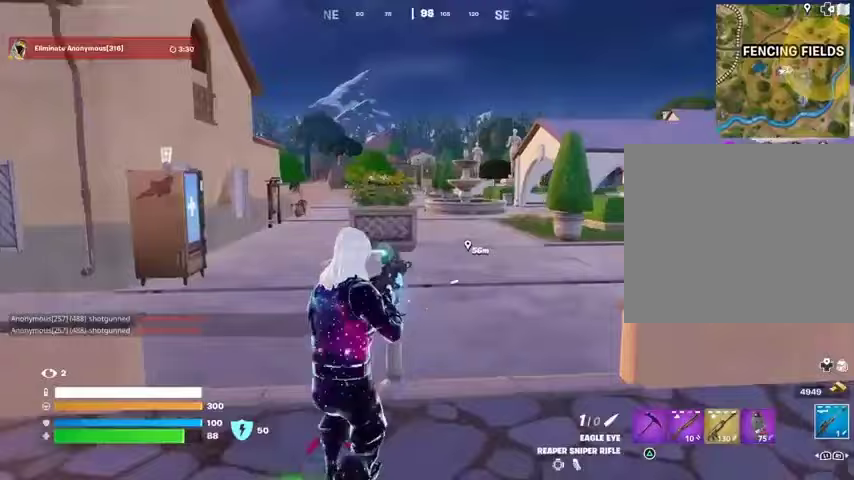
Gameplay with a controller (PlayStation layout); each line is a JSON object with the inputs held at the frame after it. "events" lists button and stick changes between this image and that frame as [ms after this image, input, new state], when the widget could be followed in between.
{"buttons": [], "left_stick": "up", "right_stick": "center", "events": [[100, "right_stick", "center"], [433, "left_stick", "up"]]}
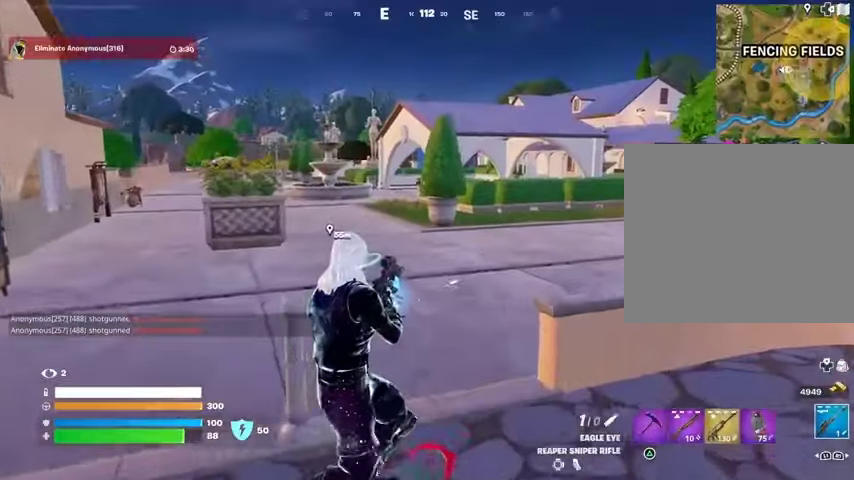
{"buttons": [], "left_stick": "up", "right_stick": "center", "events": []}
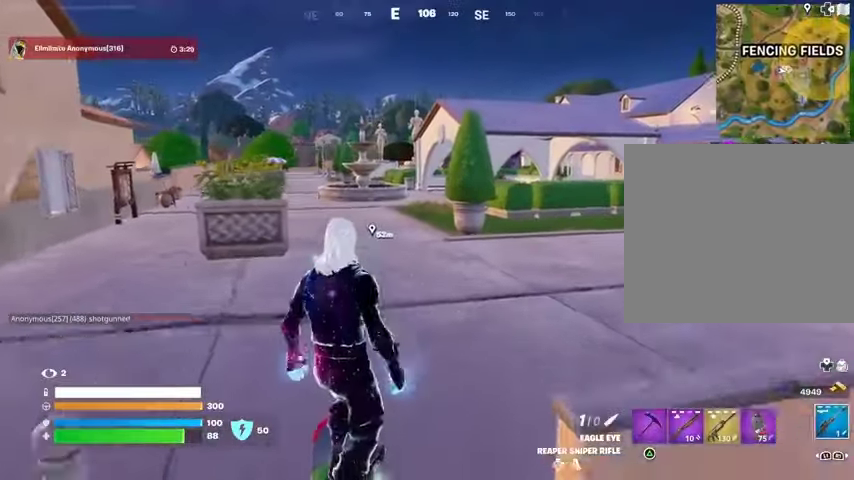
{"buttons": [], "left_stick": "up", "right_stick": "center", "events": []}
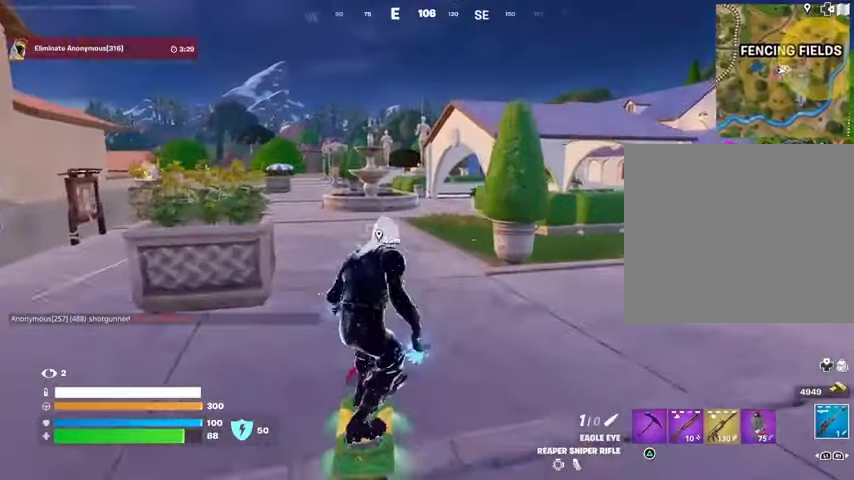
{"buttons": ["CROSS"], "left_stick": "up-left", "right_stick": "center", "events": [[67, "left_stick", "up-left"], [467, "CROSS", "down"]]}
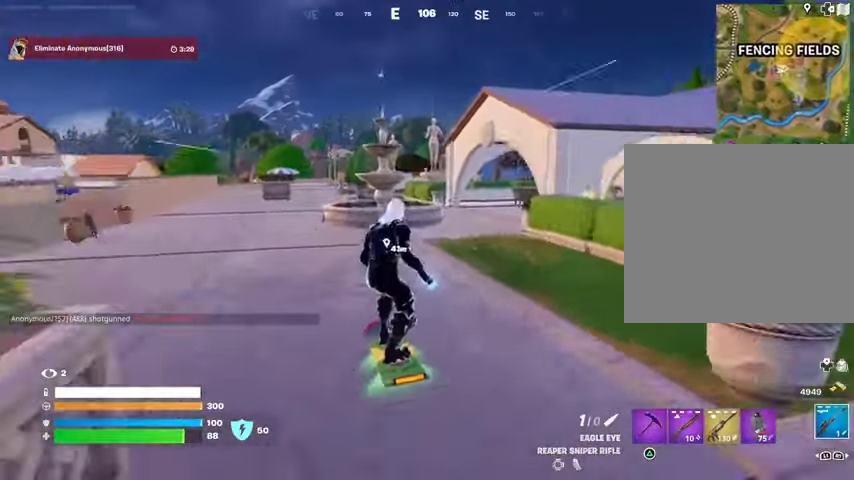
{"buttons": [], "left_stick": "down", "right_stick": "center", "events": [[67, "CROSS", "up"], [133, "left_stick", "left"], [233, "left_stick", "down-left"], [367, "left_stick", "down"]]}
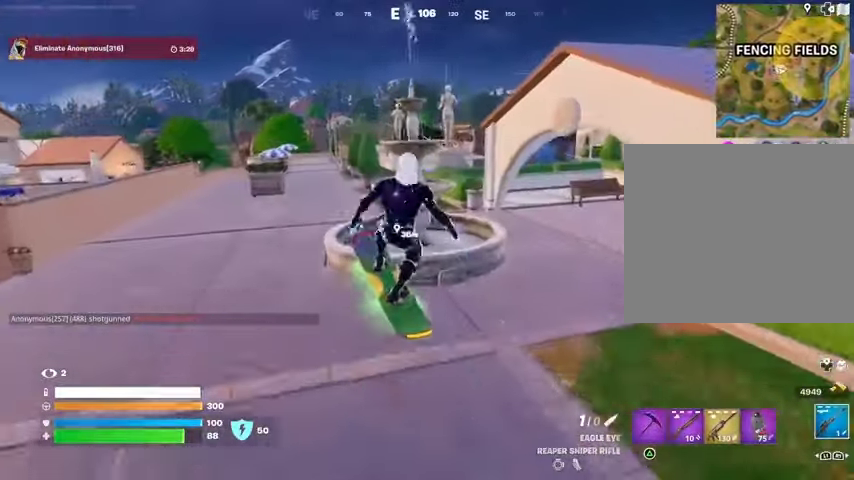
{"buttons": ["L3"], "left_stick": "center", "right_stick": "center", "events": [[33, "L3", "down"], [367, "left_stick", "center"]]}
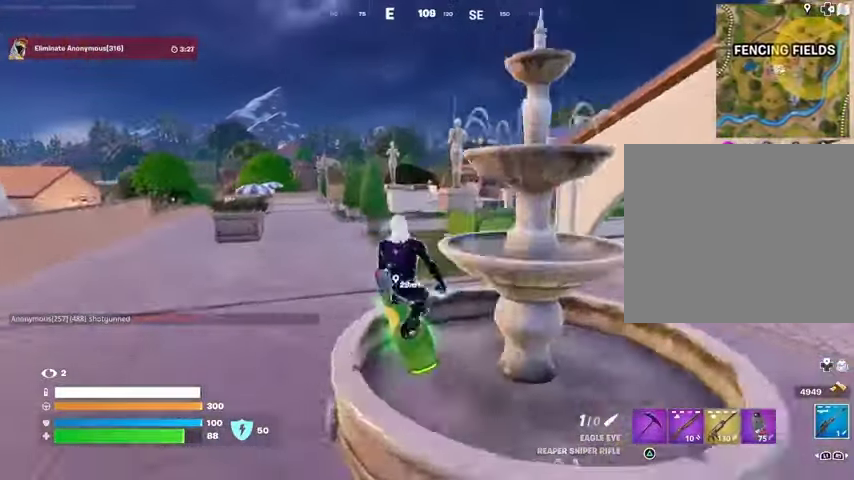
{"buttons": [], "left_stick": "right", "right_stick": "center", "events": [[33, "L3", "up"], [67, "left_stick", "up"], [300, "left_stick", "down"], [500, "left_stick", "right"]]}
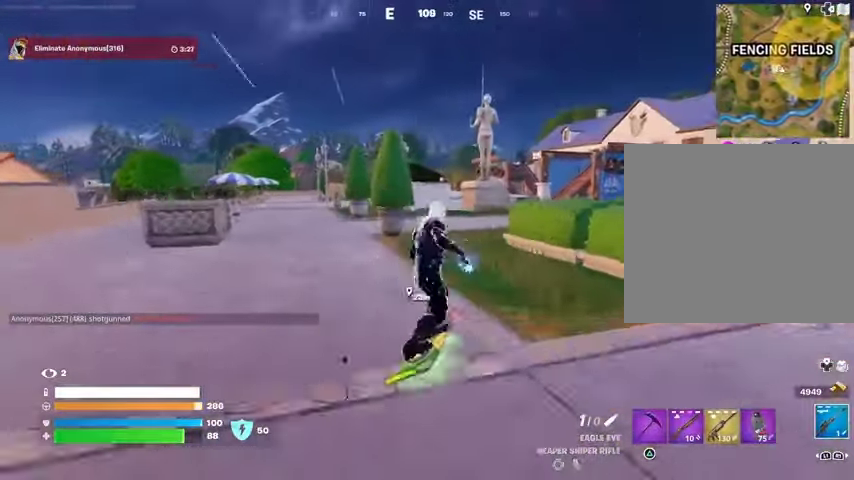
{"buttons": ["CROSS"], "left_stick": "up-right", "right_stick": "center", "events": [[100, "left_stick", "up"], [500, "CROSS", "down"], [500, "left_stick", "up-right"]]}
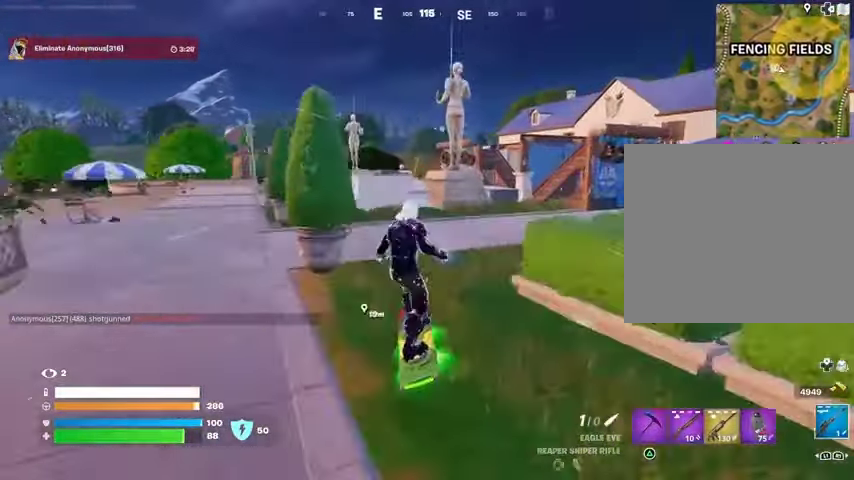
{"buttons": ["L3"], "left_stick": "down", "right_stick": "center", "events": [[33, "left_stick", "up"], [67, "left_stick", "down"], [100, "CROSS", "up"], [500, "L3", "down"]]}
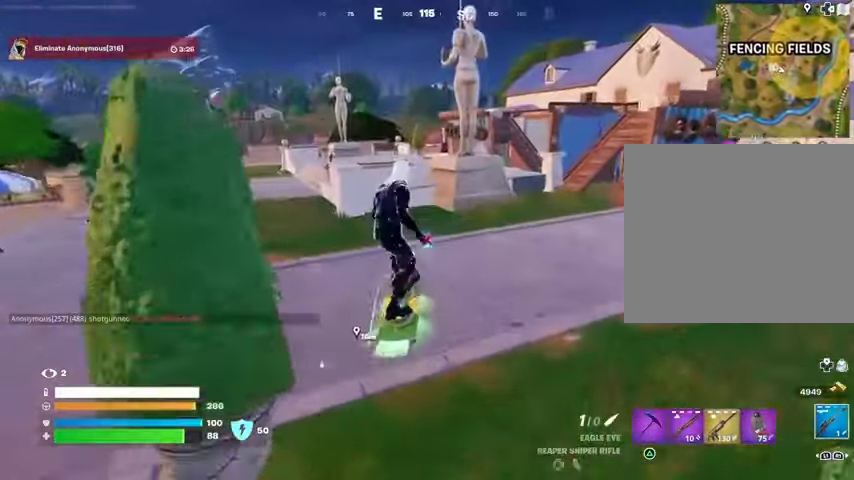
{"buttons": ["L3"], "left_stick": "down", "right_stick": "center", "events": []}
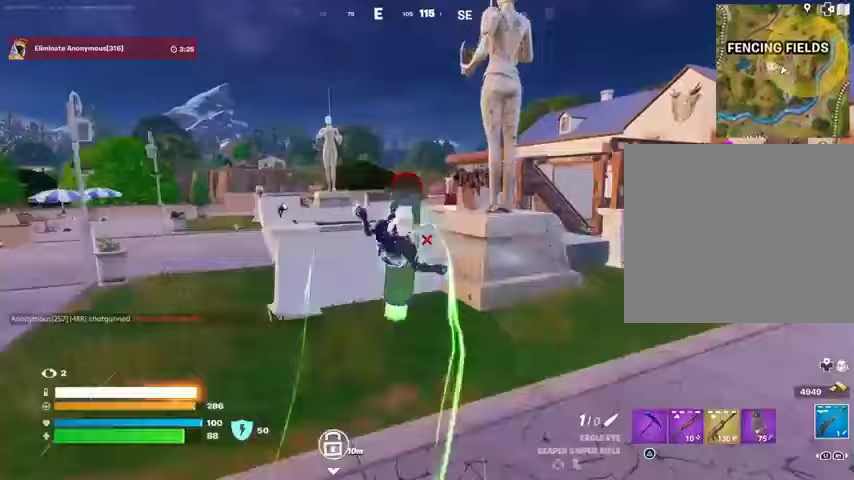
{"buttons": [], "left_stick": "down", "right_stick": "center", "events": [[367, "L3", "up"]]}
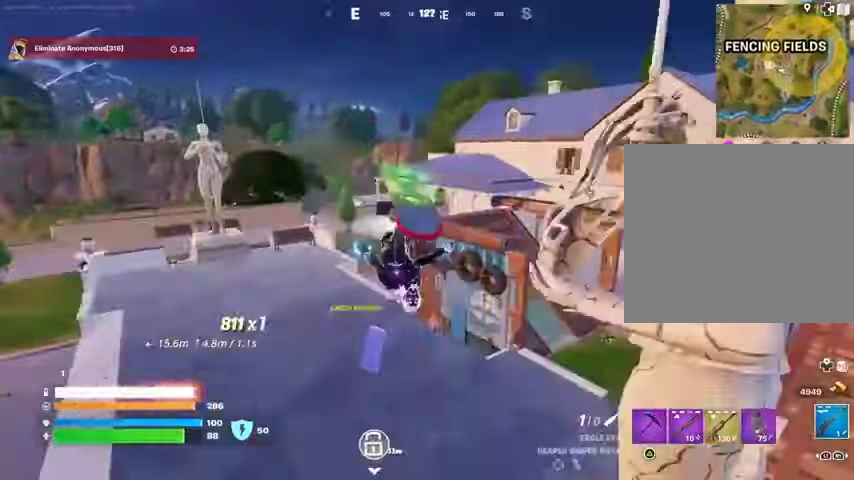
{"buttons": [], "left_stick": "center", "right_stick": "center", "events": [[200, "right_stick", "down-left"], [467, "left_stick", "center"], [500, "right_stick", "center"]]}
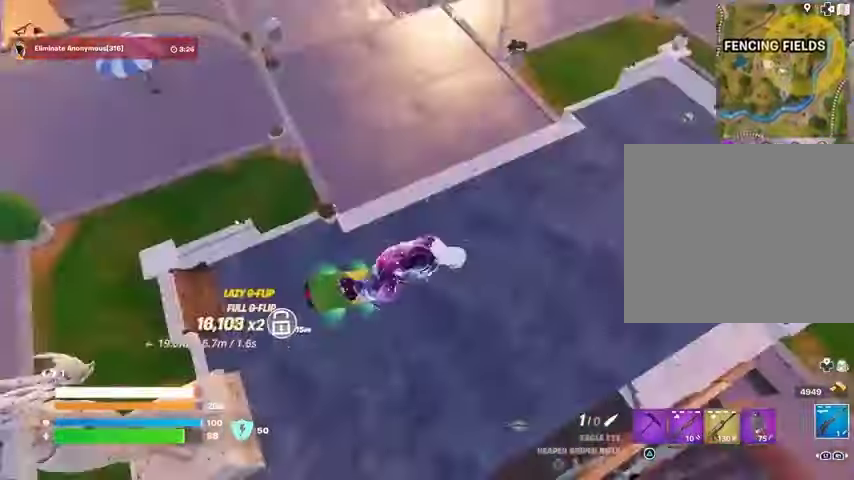
{"buttons": [], "left_stick": "up", "right_stick": "right", "events": [[133, "right_stick", "left"], [233, "right_stick", "center"], [300, "right_stick", "right"], [467, "left_stick", "up"]]}
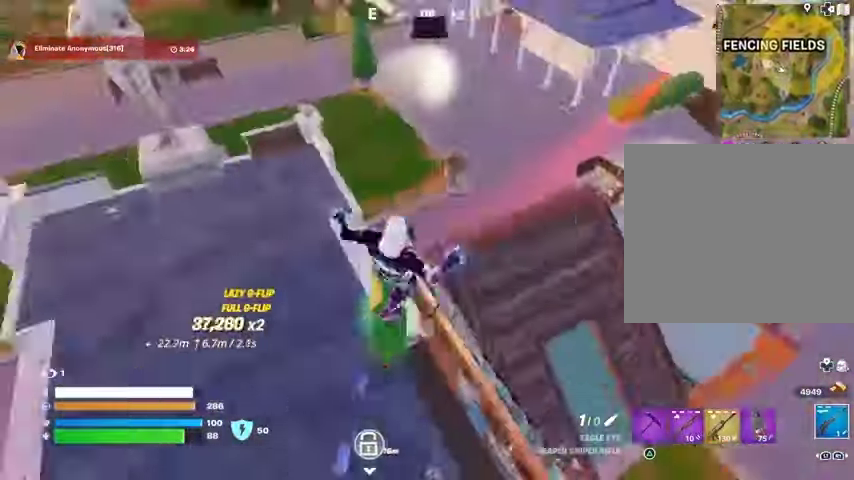
{"buttons": [], "left_stick": "center", "right_stick": "center", "events": [[67, "right_stick", "up-right"], [167, "left_stick", "center"], [500, "right_stick", "center"]]}
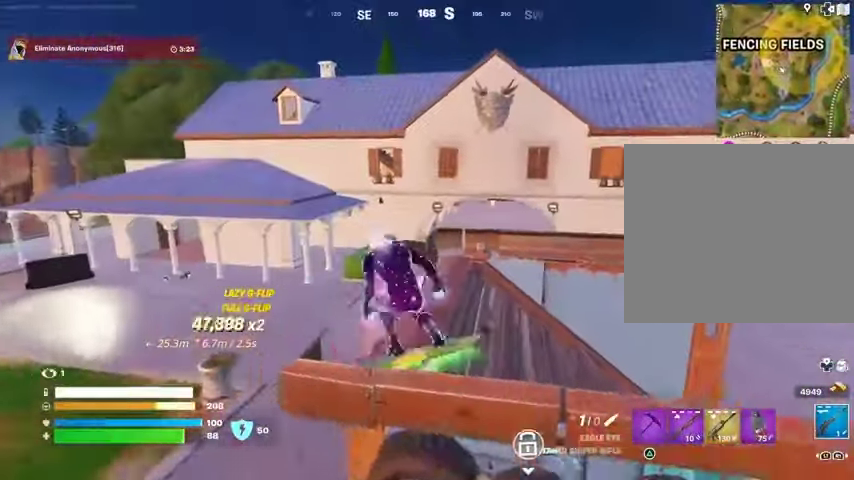
{"buttons": ["SQUARE"], "left_stick": "center", "right_stick": "center", "events": [[167, "SQUARE", "down"]]}
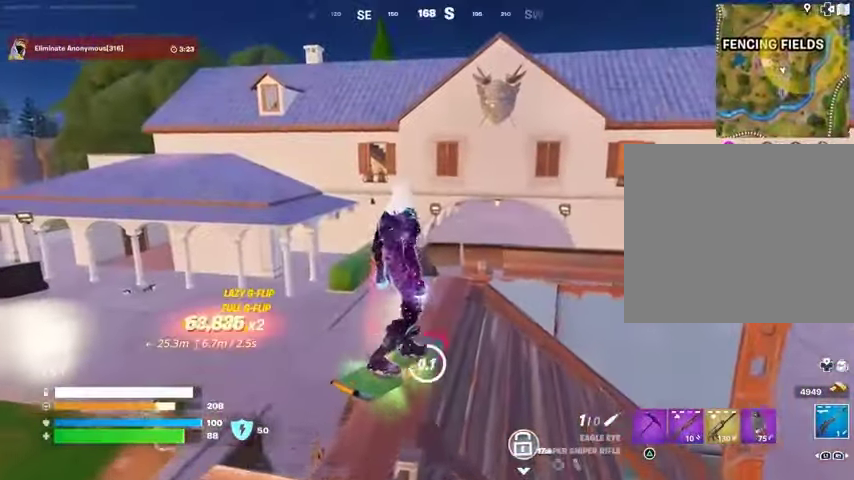
{"buttons": [], "left_stick": "up", "right_stick": "right", "events": [[167, "left_stick", "up-right"], [233, "left_stick", "up"], [267, "SQUARE", "up"], [333, "L3", "down"], [400, "right_stick", "right"], [433, "L3", "up"]]}
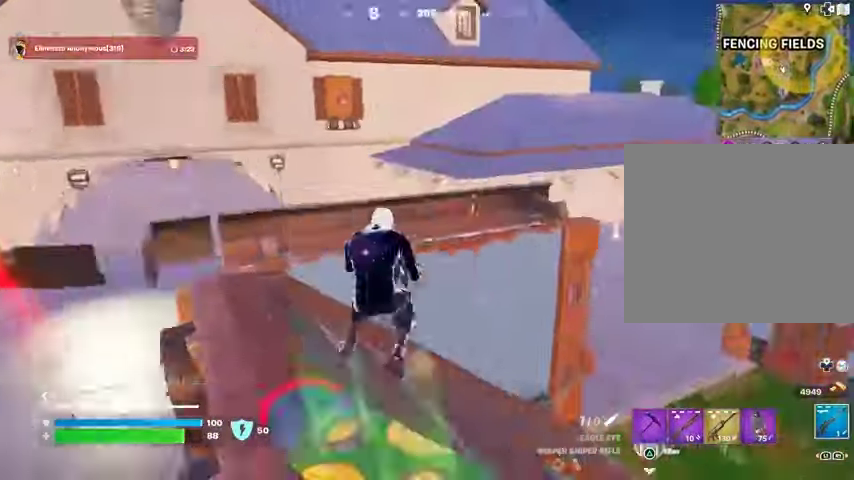
{"buttons": [], "left_stick": "up", "right_stick": "center", "events": [[67, "left_stick", "up-left"], [100, "right_stick", "center"], [167, "CROSS", "down"], [233, "CROSS", "up"], [333, "right_stick", "left"], [400, "left_stick", "up"], [467, "right_stick", "center"]]}
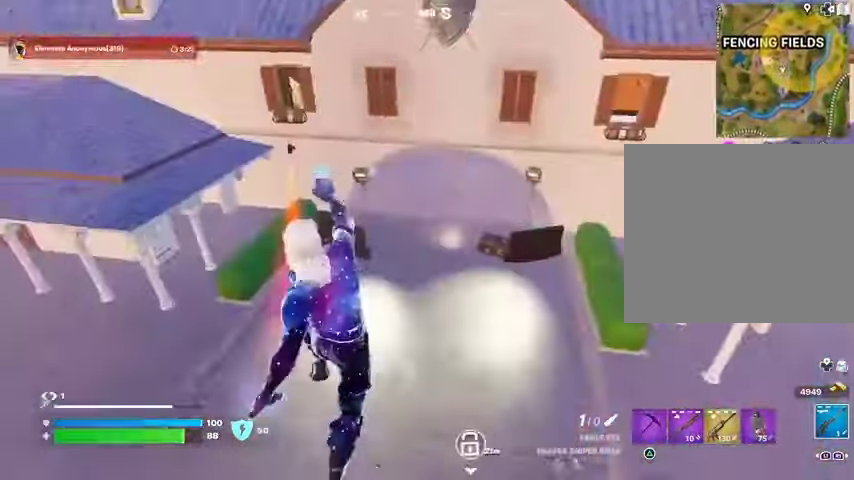
{"buttons": [], "left_stick": "up", "right_stick": "right", "events": [[167, "right_stick", "right"], [333, "right_stick", "center"], [367, "R1", "down"], [467, "R1", "up"], [500, "right_stick", "right"]]}
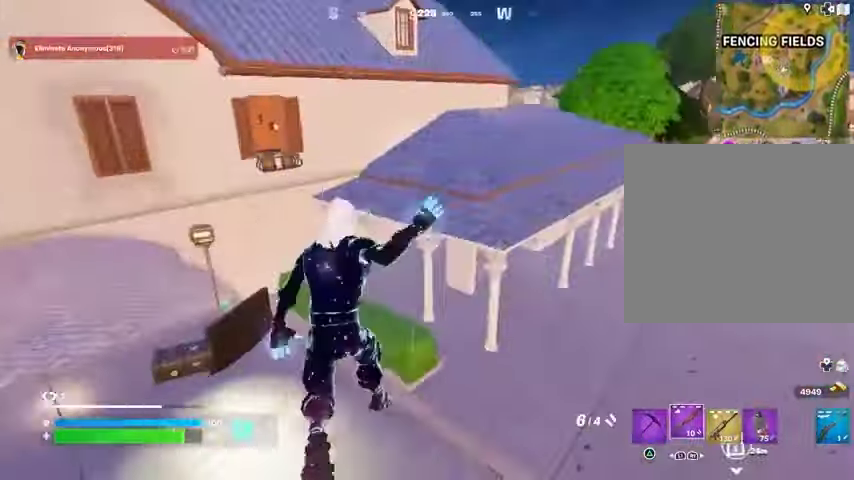
{"buttons": [], "left_stick": "up", "right_stick": "left", "events": [[133, "right_stick", "center"], [300, "right_stick", "left"]]}
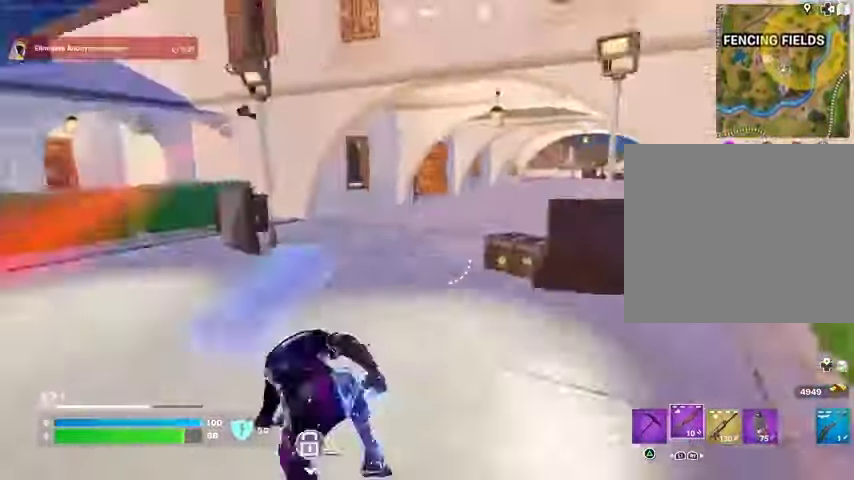
{"buttons": [], "left_stick": "up-left", "right_stick": "right", "events": [[167, "left_stick", "up-left"], [167, "right_stick", "center"], [433, "right_stick", "right"]]}
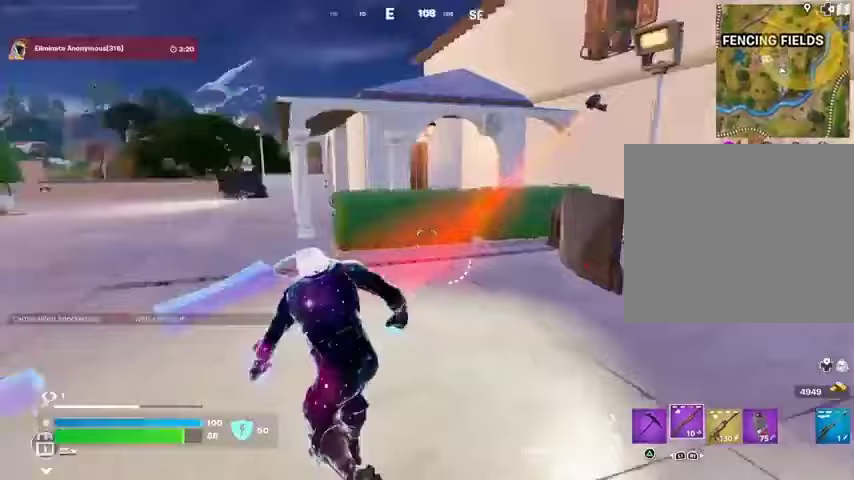
{"buttons": [], "left_stick": "up-right", "right_stick": "center", "events": [[67, "right_stick", "center"], [267, "left_stick", "up"], [400, "CROSS", "down"], [467, "CROSS", "up"], [467, "left_stick", "up-right"]]}
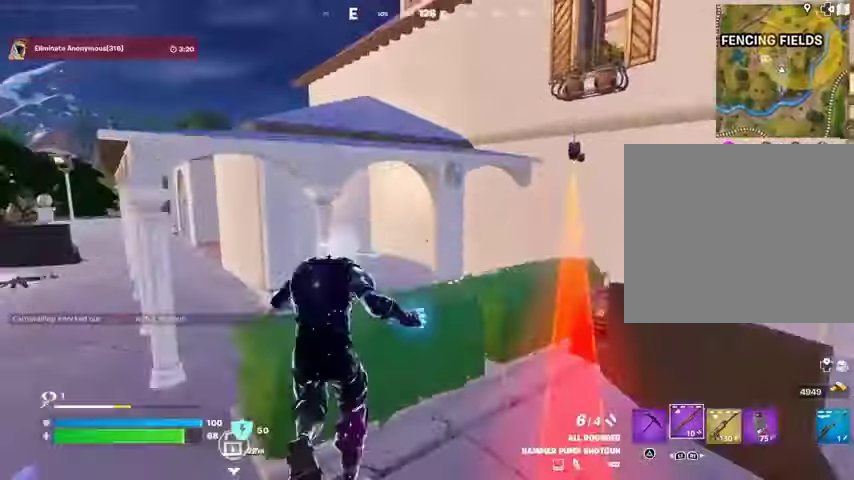
{"buttons": [], "left_stick": "right", "right_stick": "right", "events": [[67, "left_stick", "center"], [67, "right_stick", "right"], [100, "R1", "down"], [167, "right_stick", "center"], [200, "R1", "up"], [267, "left_stick", "right"], [467, "right_stick", "right"]]}
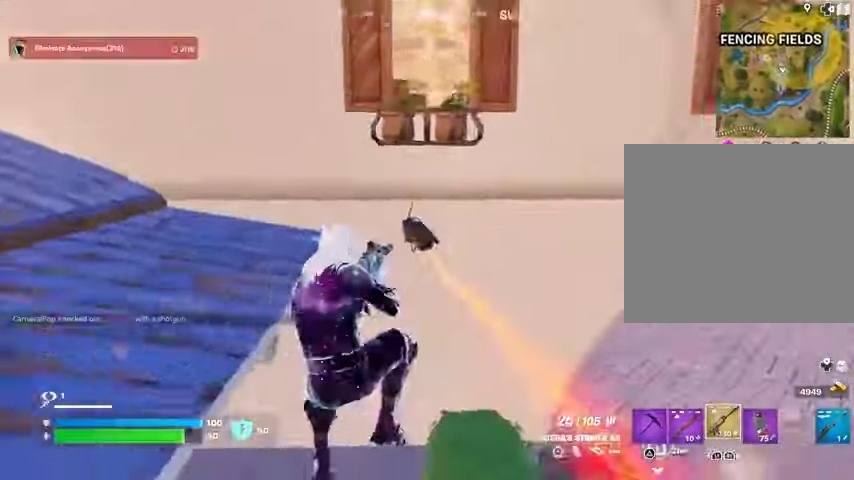
{"buttons": [], "left_stick": "up", "right_stick": "left", "events": [[33, "left_stick", "down"], [33, "right_stick", "center"], [100, "left_stick", "left"], [167, "right_stick", "left"], [200, "left_stick", "up-left"], [367, "left_stick", "up"], [433, "L3", "down"], [500, "L3", "up"]]}
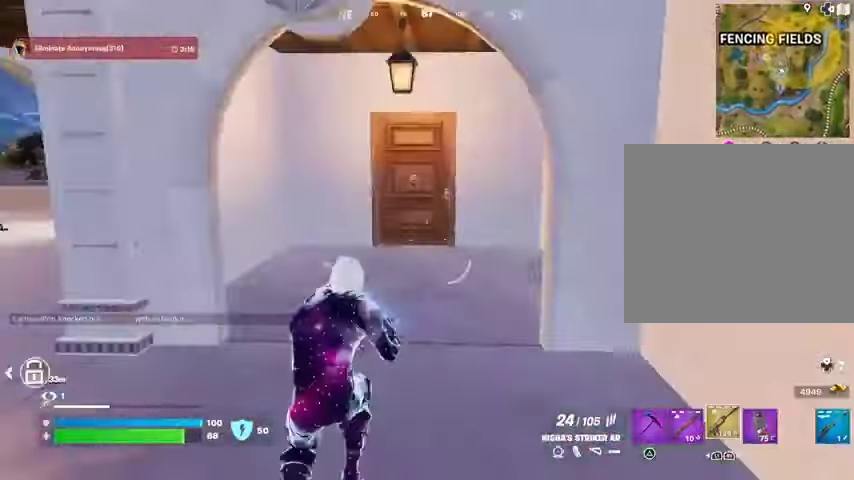
{"buttons": ["L1"], "left_stick": "up", "right_stick": "left", "events": [[67, "right_stick", "center"], [233, "left_stick", "up-left"], [267, "right_stick", "right"], [367, "right_stick", "center"], [467, "L1", "down"], [500, "left_stick", "up"], [500, "right_stick", "left"]]}
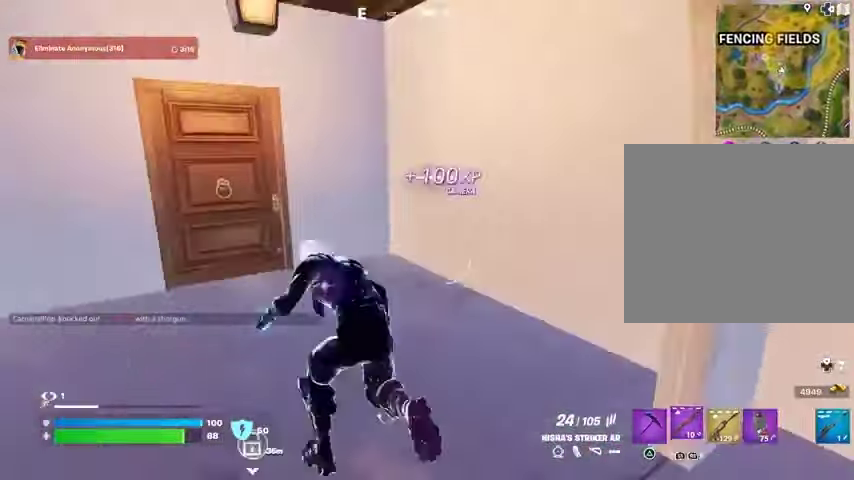
{"buttons": [], "left_stick": "up-left", "right_stick": "right", "events": [[33, "L1", "up"], [133, "right_stick", "center"], [433, "right_stick", "right"], [500, "left_stick", "up-left"]]}
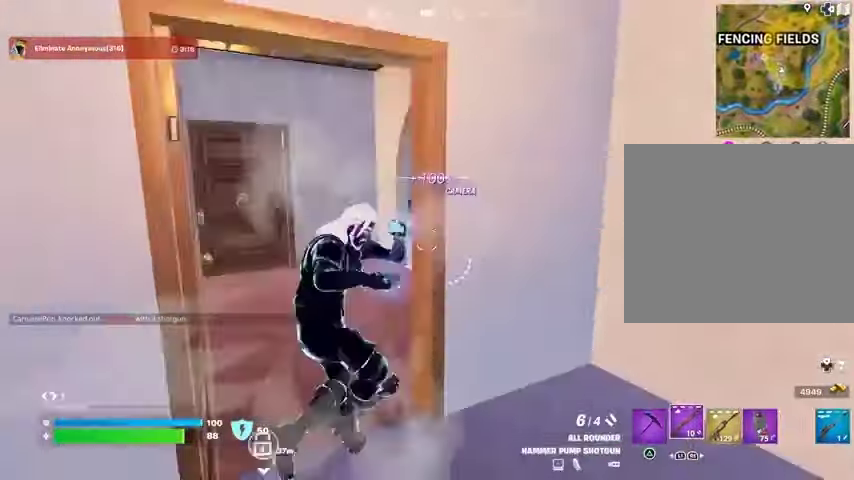
{"buttons": [], "left_stick": "up", "right_stick": "center", "events": [[67, "right_stick", "center"], [167, "right_stick", "right"], [300, "right_stick", "center"], [400, "left_stick", "up"]]}
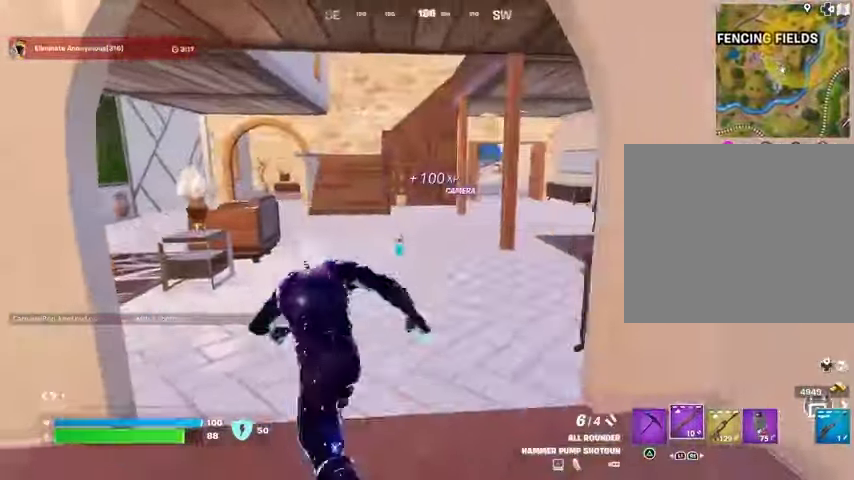
{"buttons": [], "left_stick": "left", "right_stick": "left", "events": [[33, "left_stick", "up-right"], [33, "right_stick", "left"], [200, "right_stick", "center"], [433, "right_stick", "left"], [467, "left_stick", "left"]]}
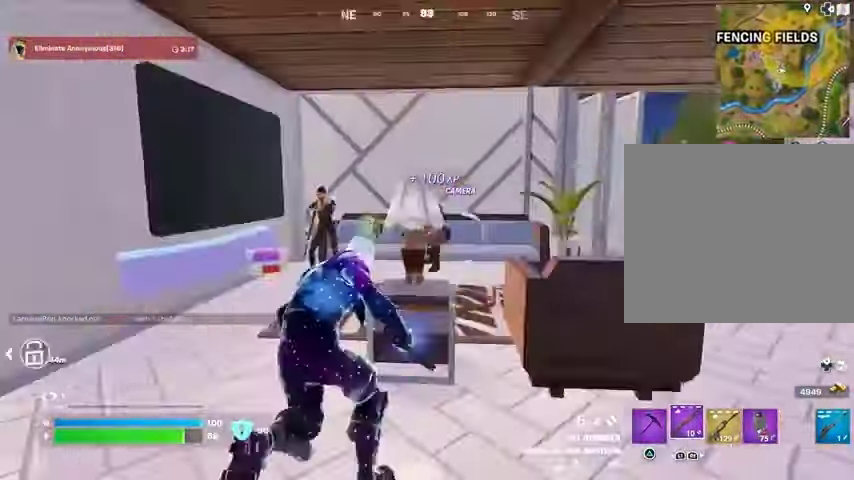
{"buttons": [], "left_stick": "left", "right_stick": "left"}
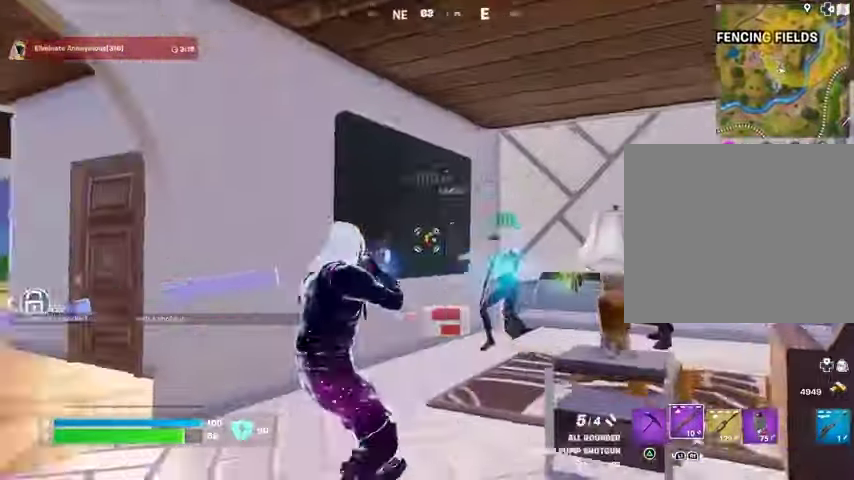
{"buttons": [], "left_stick": "up-left", "right_stick": "right", "events": [[33, "R1", "down"], [133, "R1", "up"], [133, "left_stick", "up-left"], [167, "L3", "down"], [267, "L3", "up"], [300, "right_stick", "right"]]}